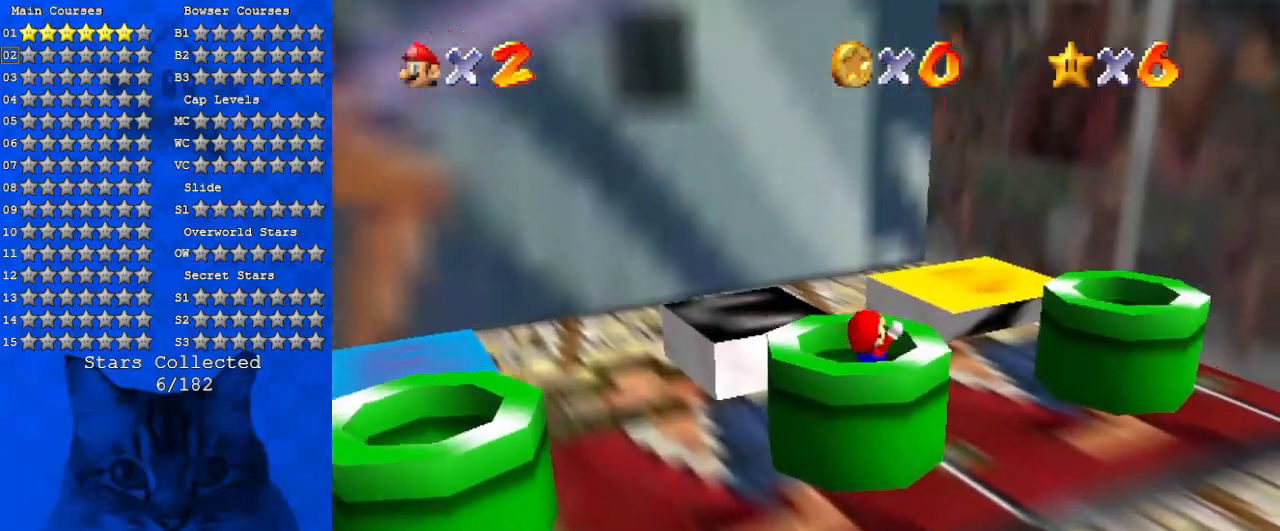
Gameplay with keyboard; each line is a JSON object with the keys held at the frame after it. "events" lists presses ("down") and releases ("up") of "a", "c", "ctrl", "d", "down", "left", "return", "right", "s", "shift", "up", "w", "x" and "y" between this image and that frame as [ms after this image, input, new state], when the widget could be followed in between. No other keys are recorded. Mouse input is not recorded.
{"keys": [], "events": [[200, "y", "down"], [233, "down", "up"], [333, "y", "up"]]}
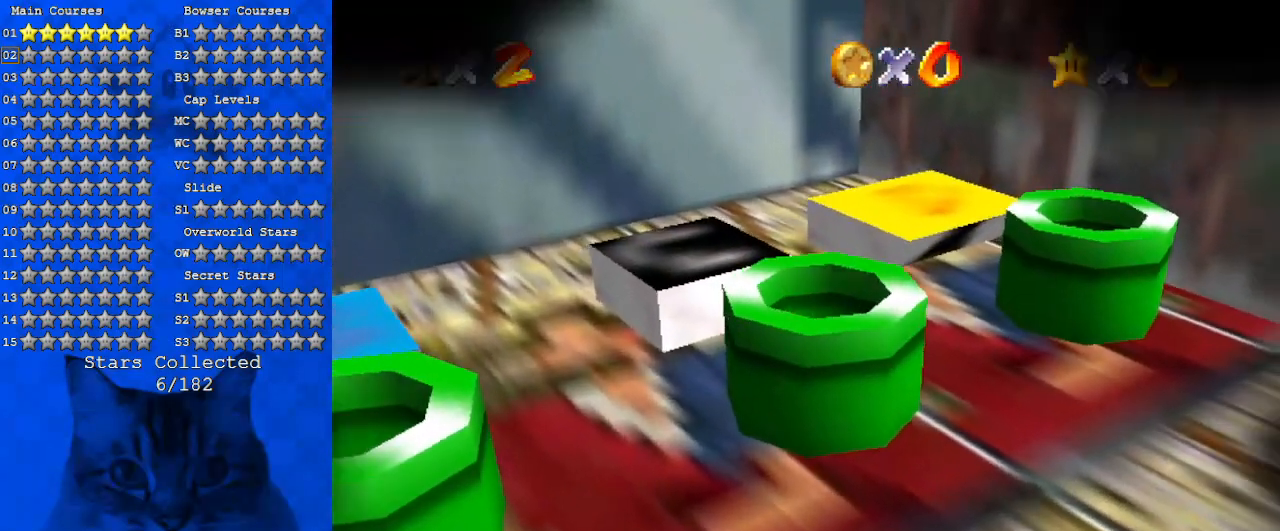
{"keys": [], "events": []}
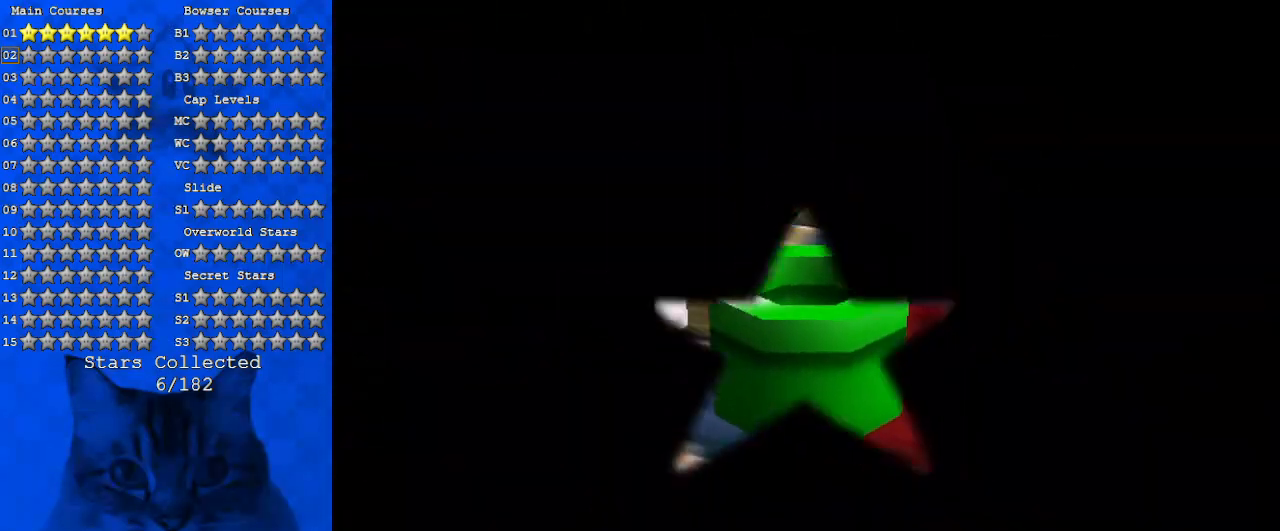
{"keys": ["left"], "events": [[366, "left", "down"]]}
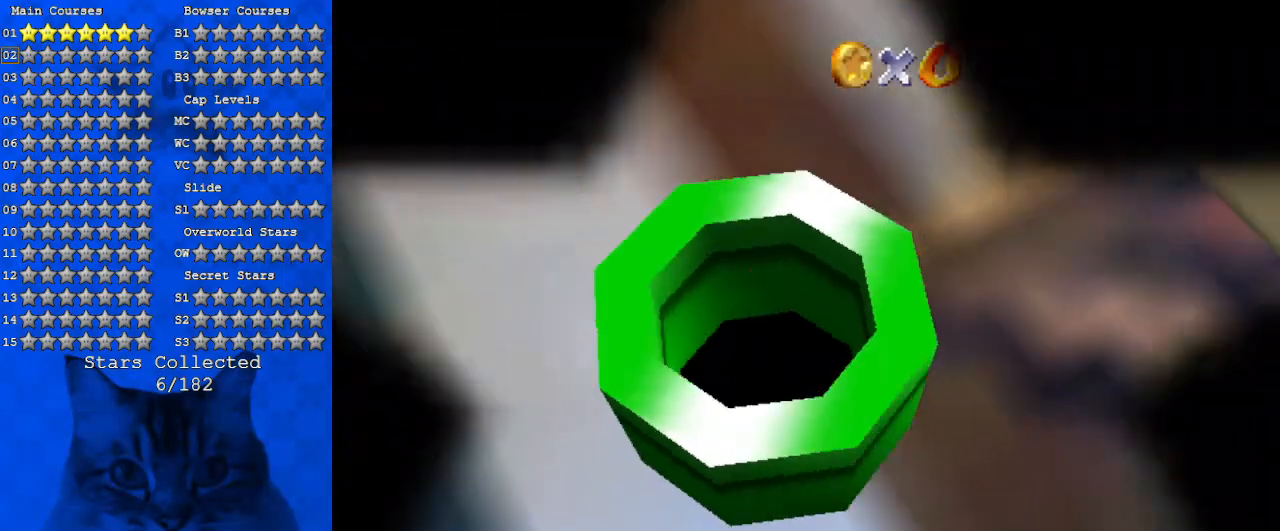
{"keys": ["d", "left"], "events": [[433, "d", "down"]]}
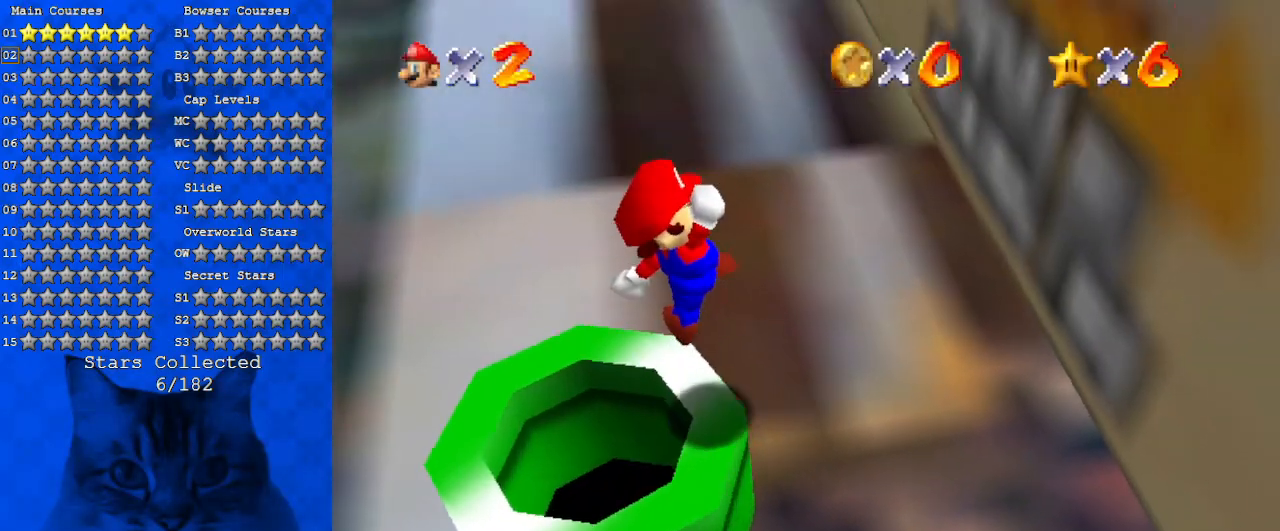
{"keys": ["up"], "events": [[100, "d", "up"], [200, "up", "down"], [400, "left", "up"]]}
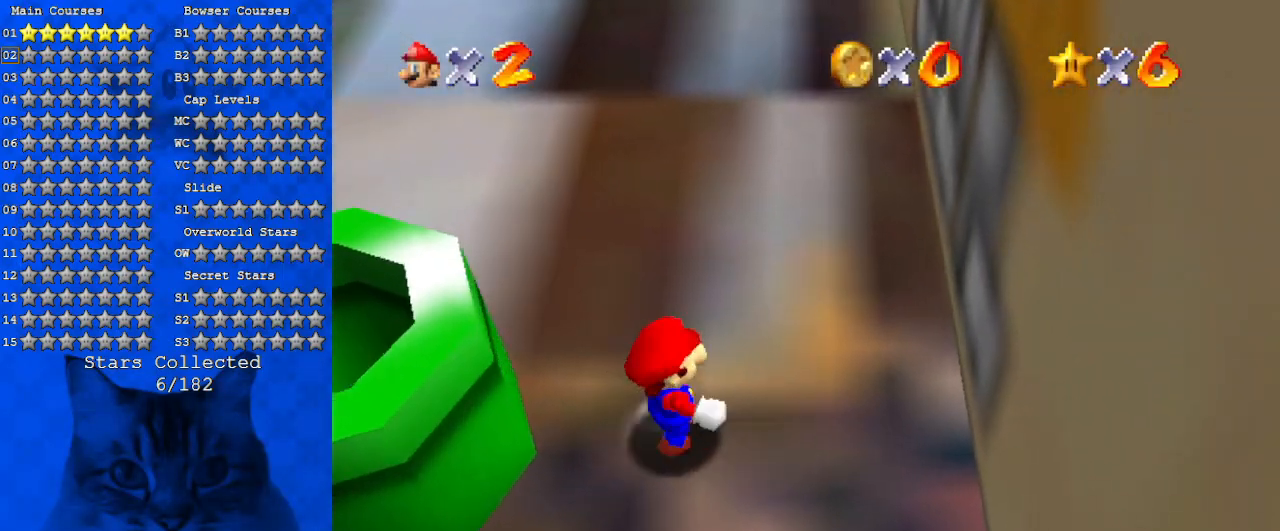
{"keys": ["left", "up"], "events": [[100, "left", "down"]]}
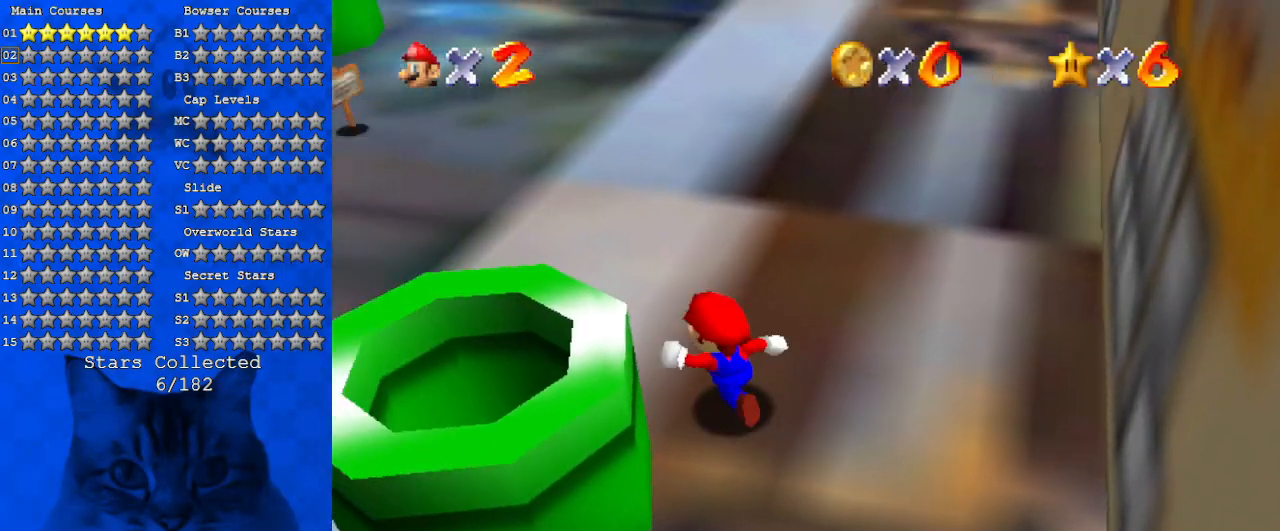
{"keys": ["d", "left"], "events": [[366, "up", "up"], [466, "d", "down"]]}
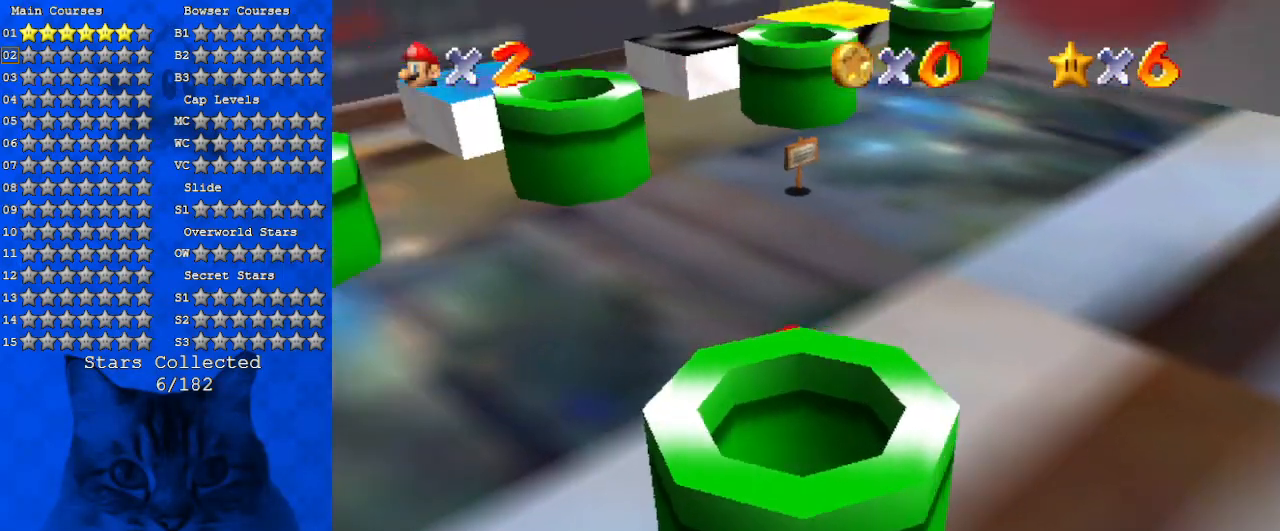
{"keys": ["left", "up"], "events": [[66, "up", "down"], [100, "d", "up"]]}
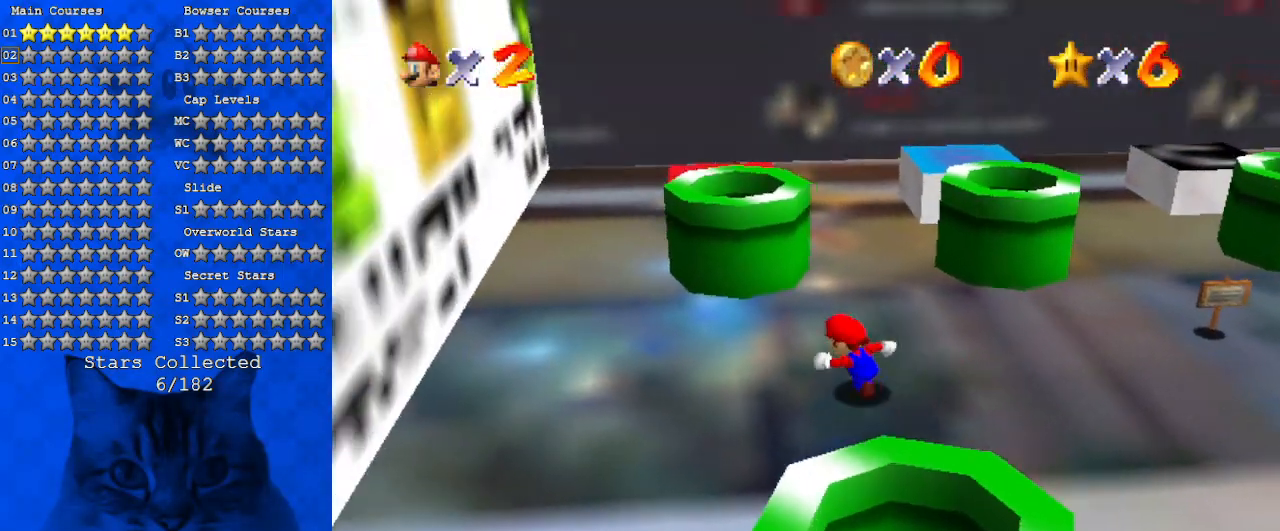
{"keys": [], "events": [[133, "left", "up"], [200, "shift", "down"], [300, "up", "up"], [366, "shift", "up"], [400, "down", "down"], [500, "down", "up"]]}
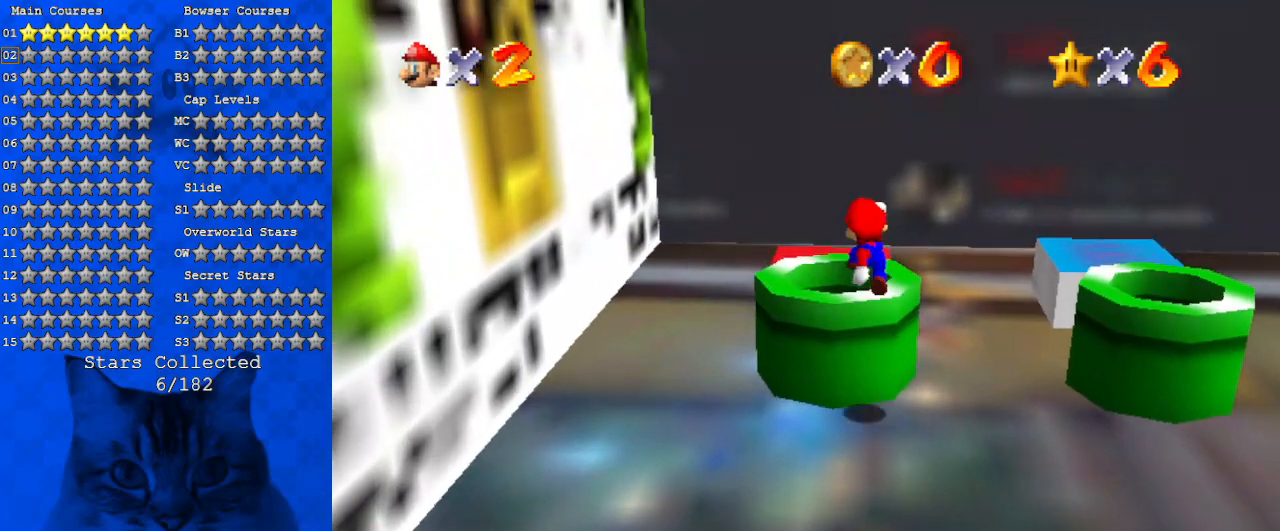
{"keys": ["down"], "events": [[133, "left", "down"], [200, "down", "down"], [233, "left", "up"], [233, "right", "down"], [466, "right", "up"]]}
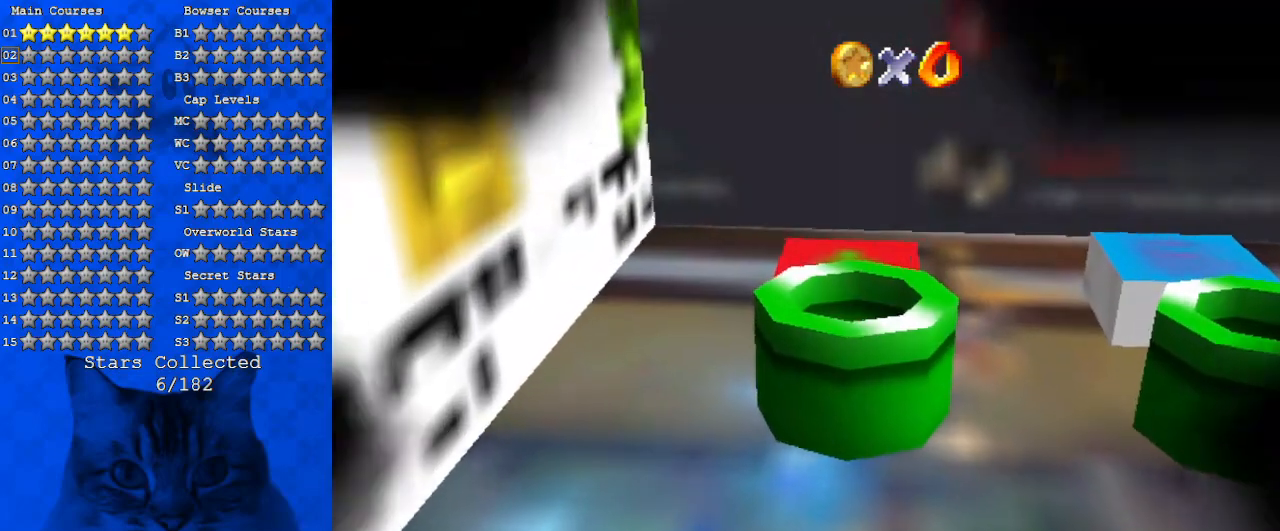
{"keys": [], "events": [[100, "down", "up"]]}
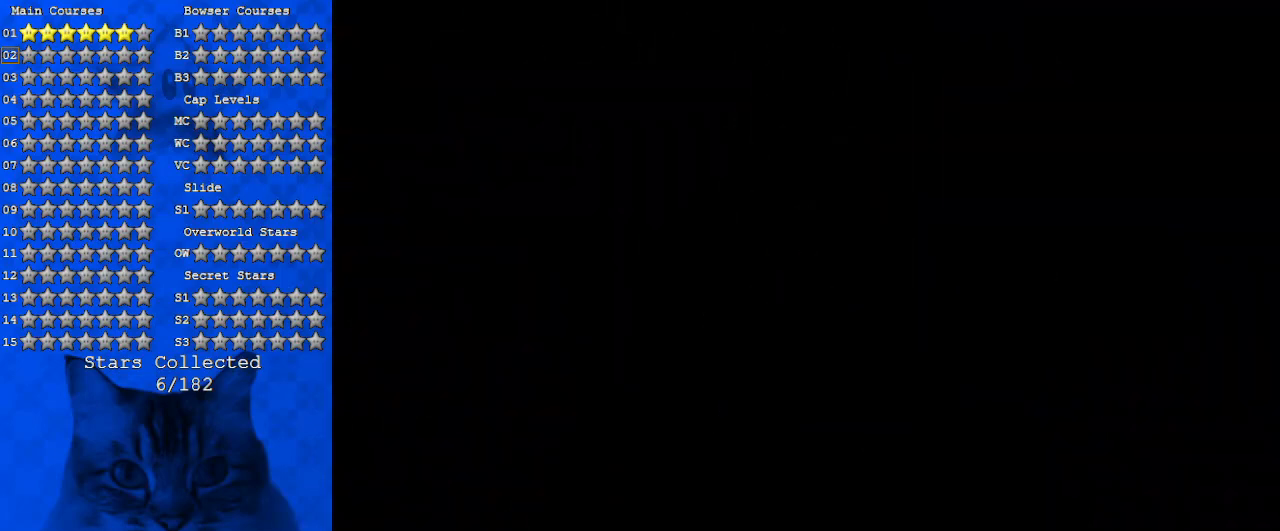
{"keys": ["left"], "events": [[133, "left", "down"]]}
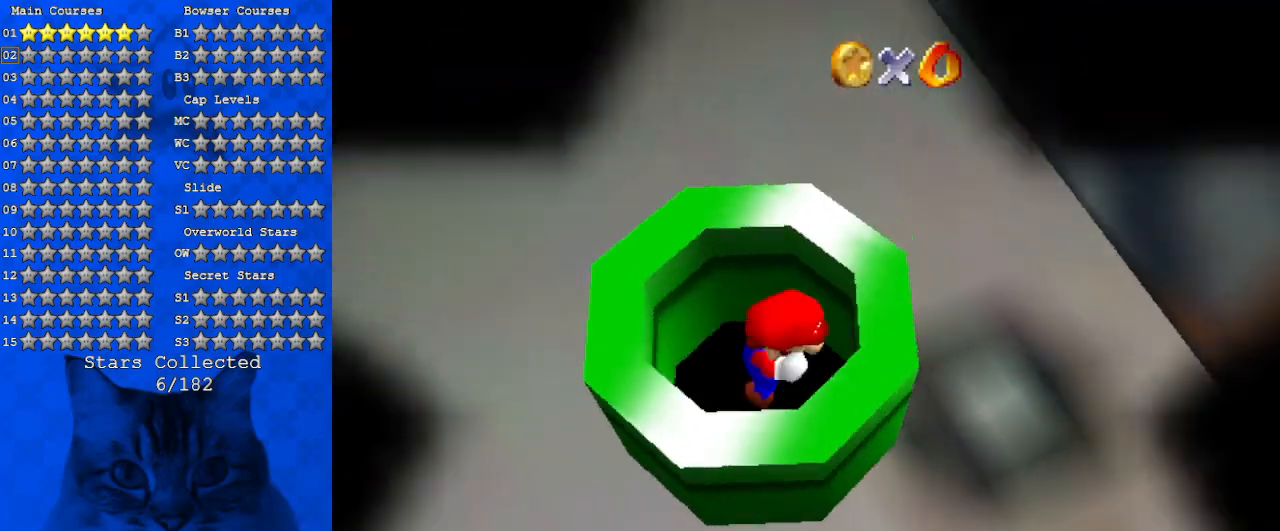
{"keys": ["left", "up"], "events": [[400, "up", "down"]]}
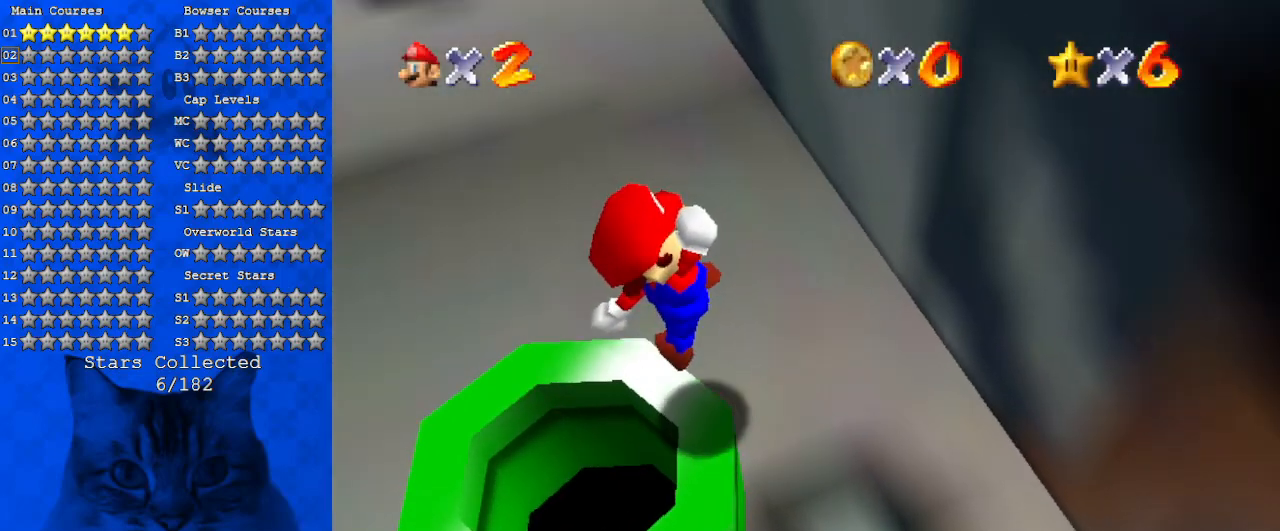
{"keys": ["left", "up"], "events": []}
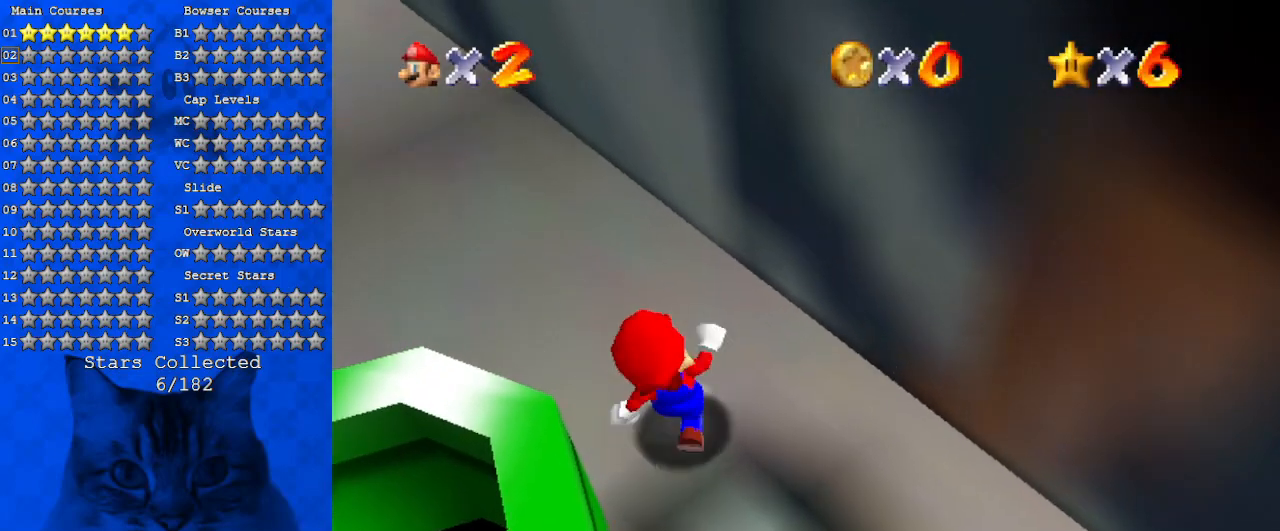
{"keys": ["left"], "events": [[100, "up", "up"]]}
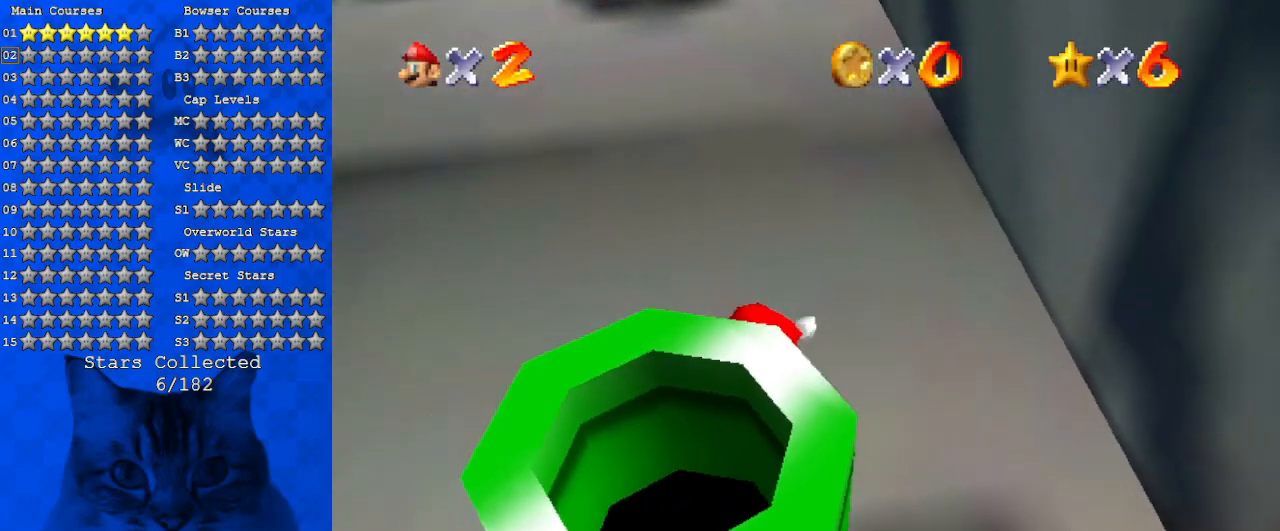
{"keys": ["left", "up"], "events": [[366, "up", "down"]]}
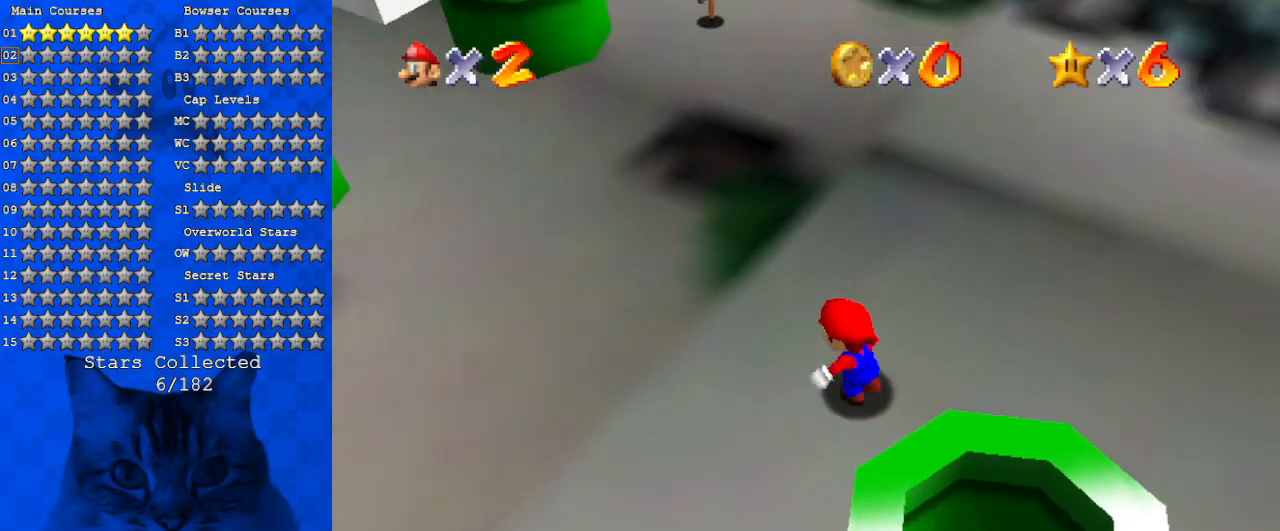
{"keys": ["up"], "events": [[500, "left", "up"]]}
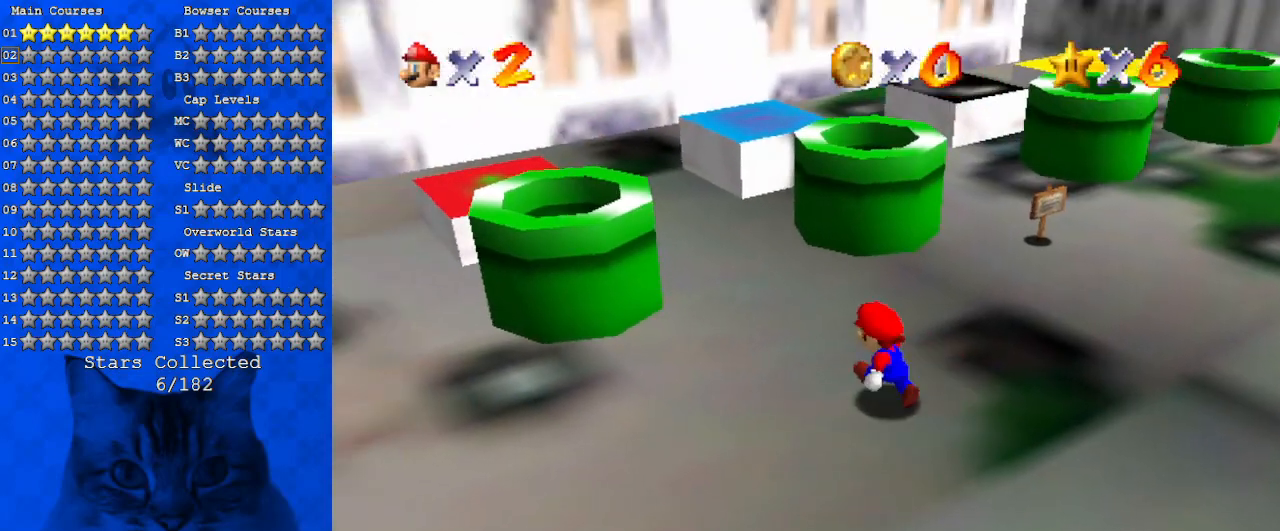
{"keys": ["down"], "events": [[233, "shift", "down"], [300, "up", "up"], [400, "down", "down"], [400, "shift", "up"]]}
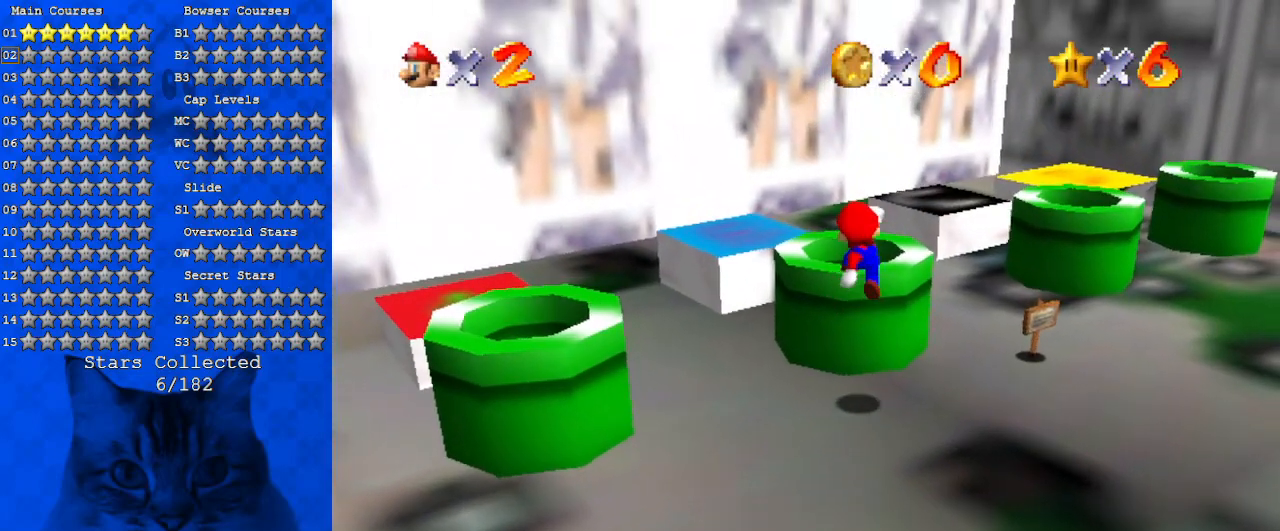
{"keys": [], "events": [[33, "down", "up"], [66, "ctrl", "down"], [200, "ctrl", "up"], [200, "up", "down"], [433, "up", "up"]]}
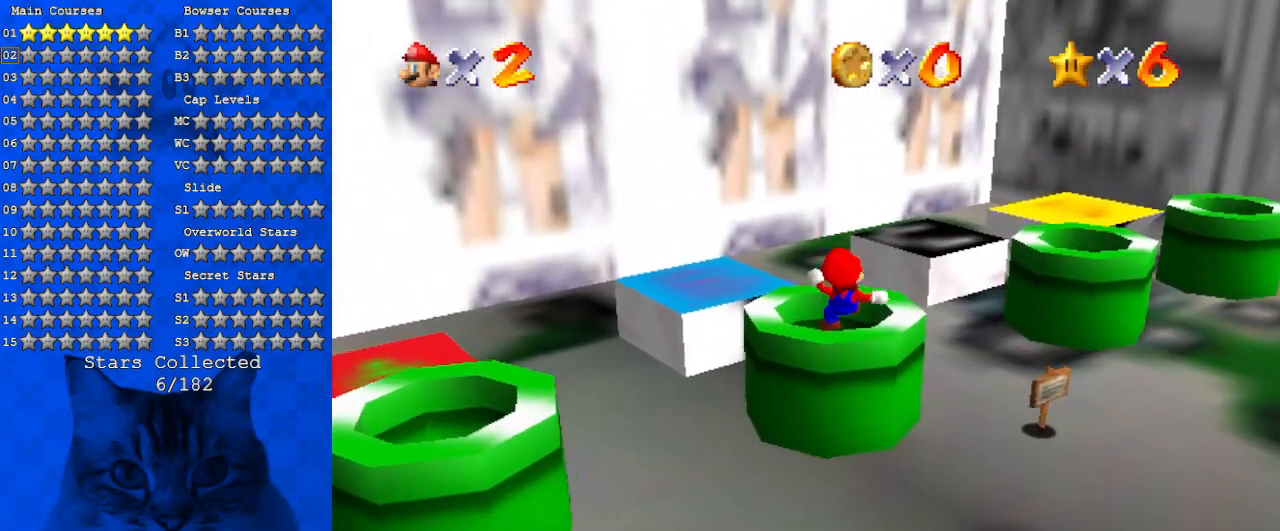
{"keys": [], "events": [[33, "down", "down"], [100, "ctrl", "down"], [266, "ctrl", "up"], [333, "down", "up"]]}
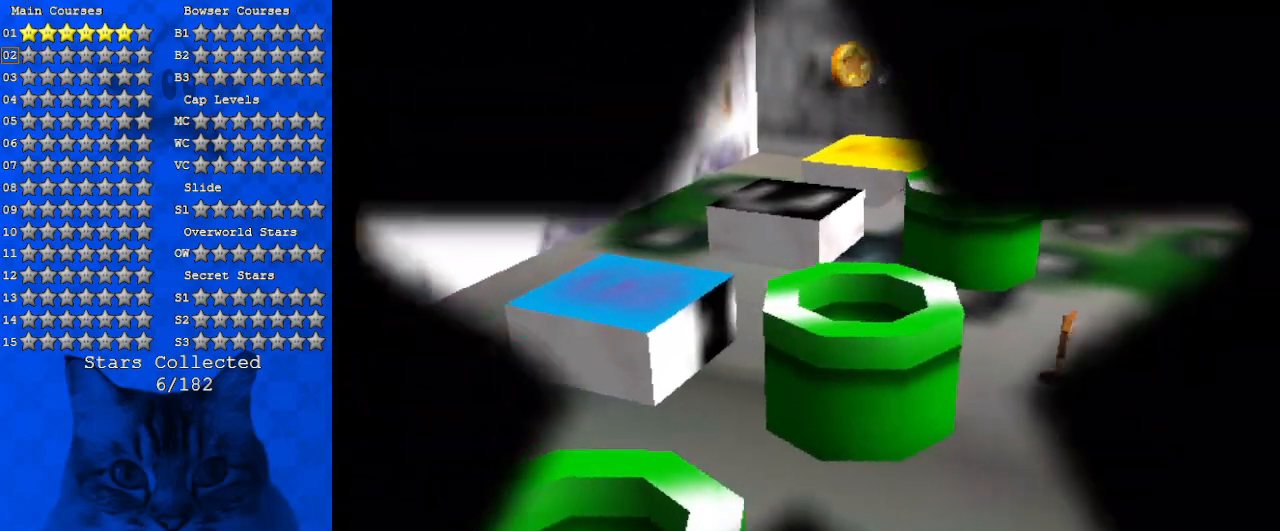
{"keys": ["left", "up"], "events": [[66, "up", "down"], [133, "left", "down"]]}
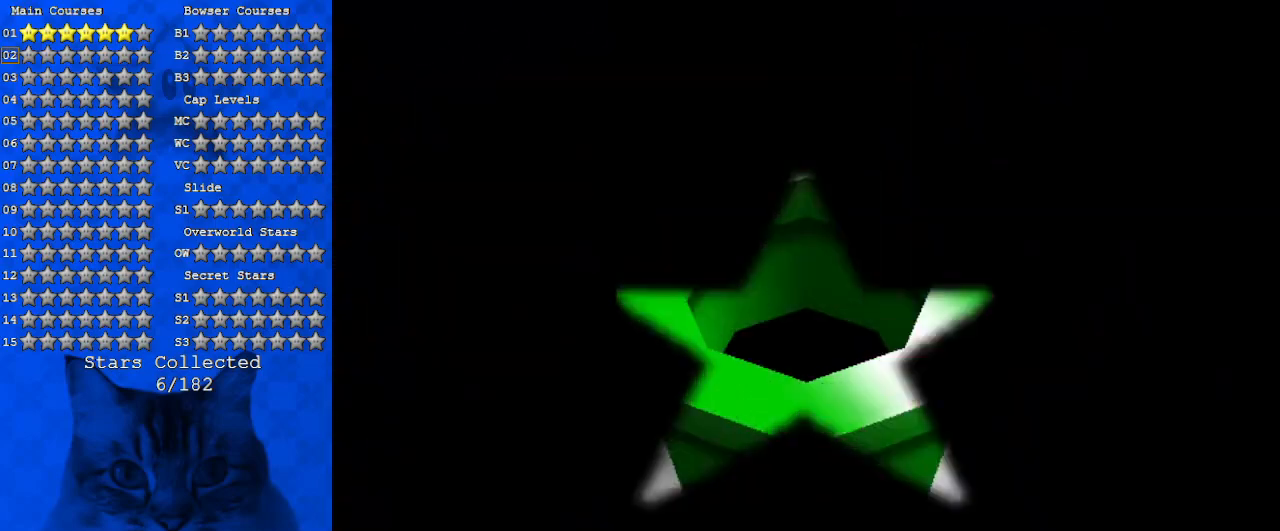
{"keys": ["left", "up"], "events": []}
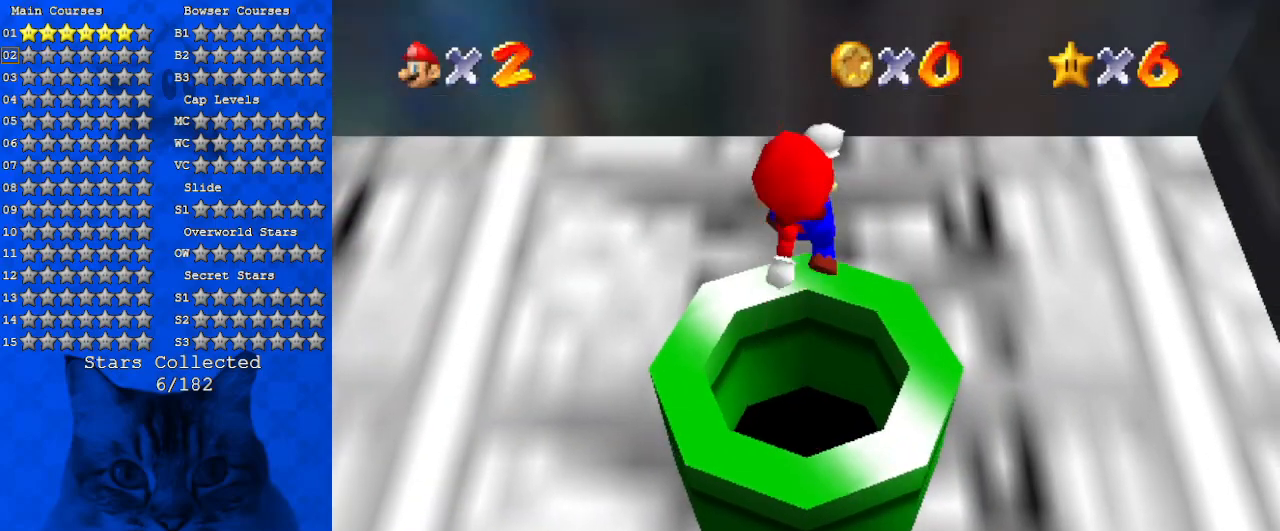
{"keys": ["left", "up"], "events": [[133, "up", "up"], [500, "up", "down"]]}
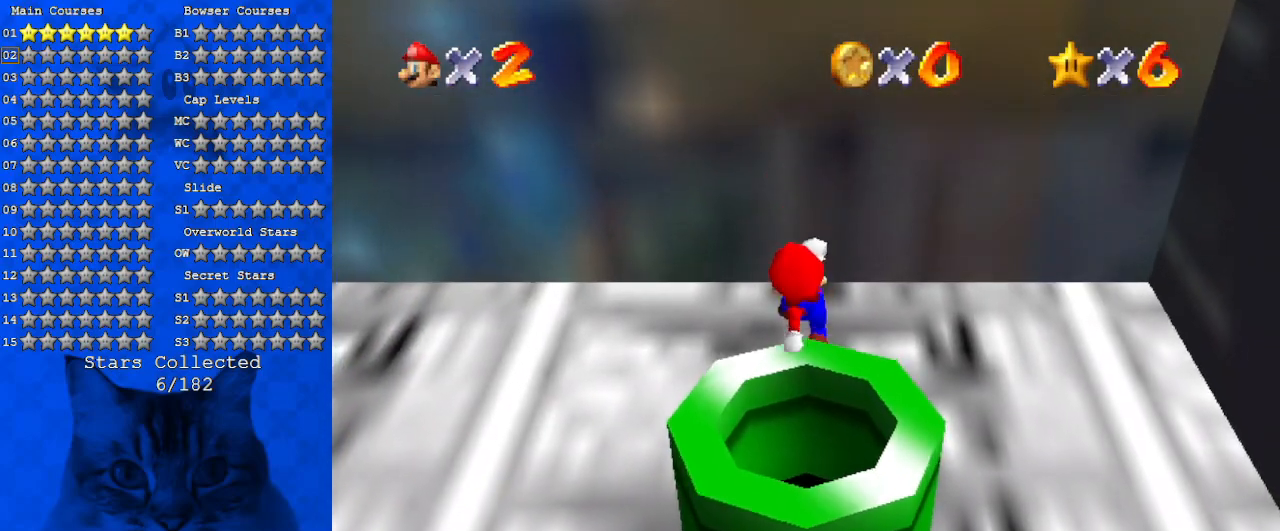
{"keys": ["d", "left"], "events": [[100, "d", "down"], [333, "d", "up"], [366, "up", "up"], [433, "d", "down"]]}
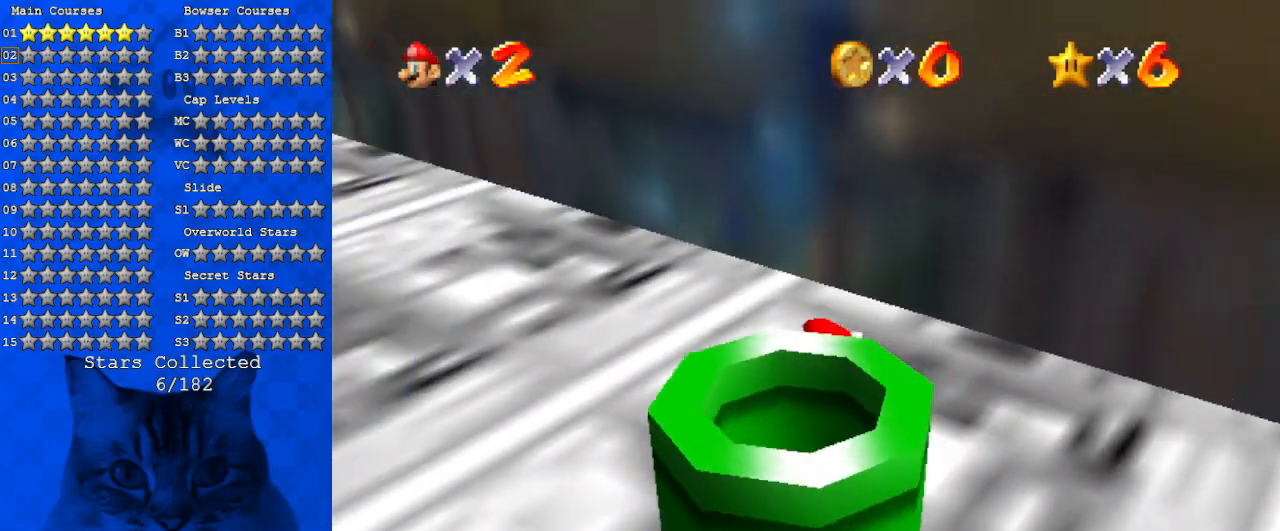
{"keys": ["left", "up"], "events": [[166, "d", "up"], [233, "d", "down"], [233, "up", "down"], [466, "d", "up"]]}
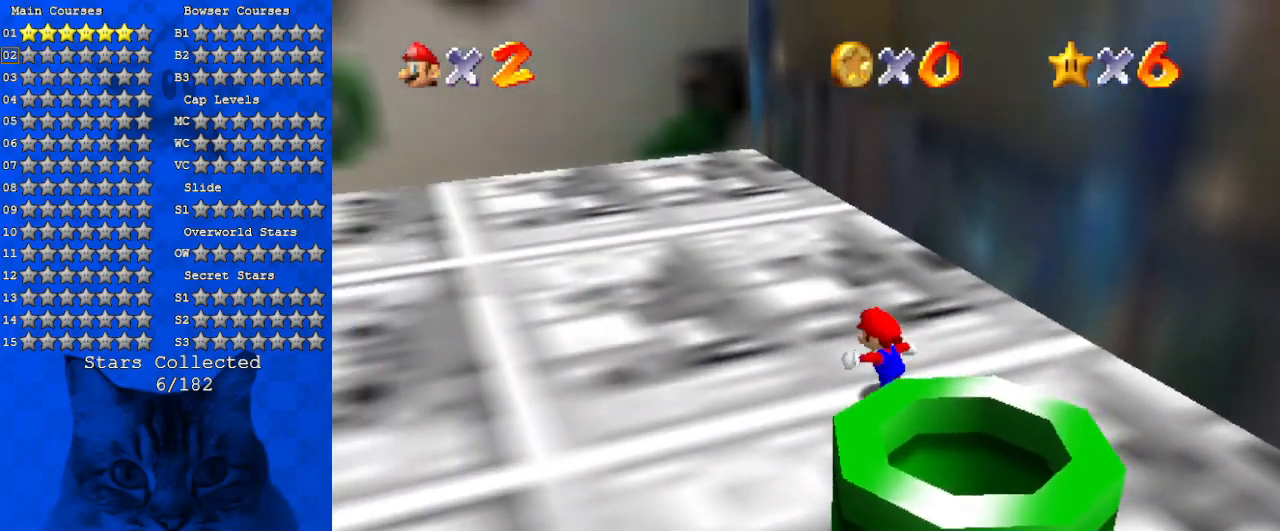
{"keys": ["d", "left", "up"], "events": [[66, "d", "down"], [133, "up", "up"], [300, "d", "up"], [300, "up", "down"], [400, "d", "down"]]}
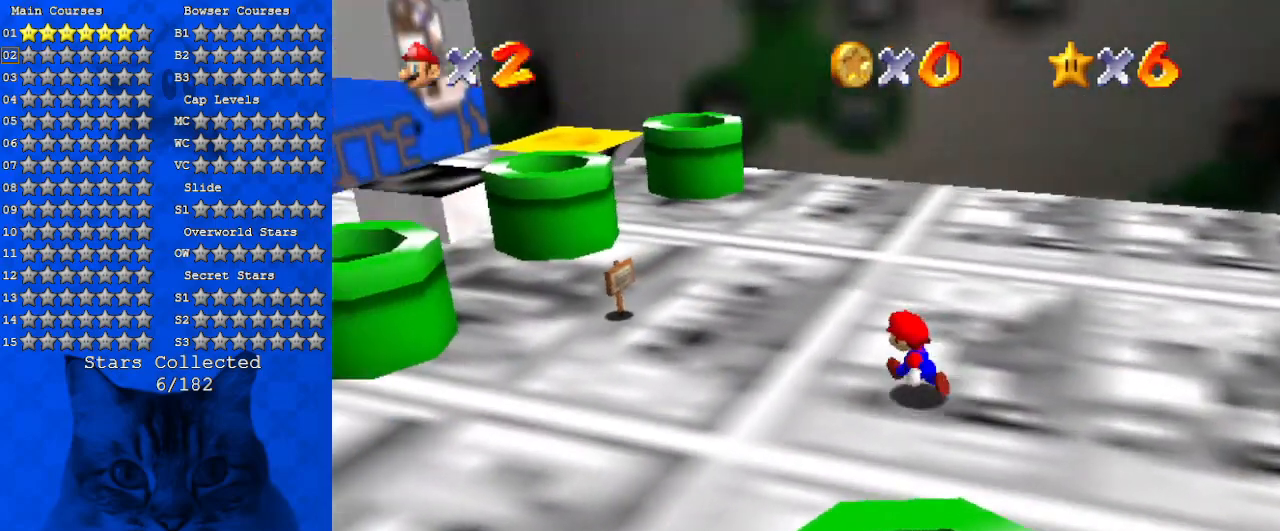
{"keys": ["up"], "events": [[100, "d", "up"], [133, "left", "up"], [400, "right", "down"], [500, "right", "up"]]}
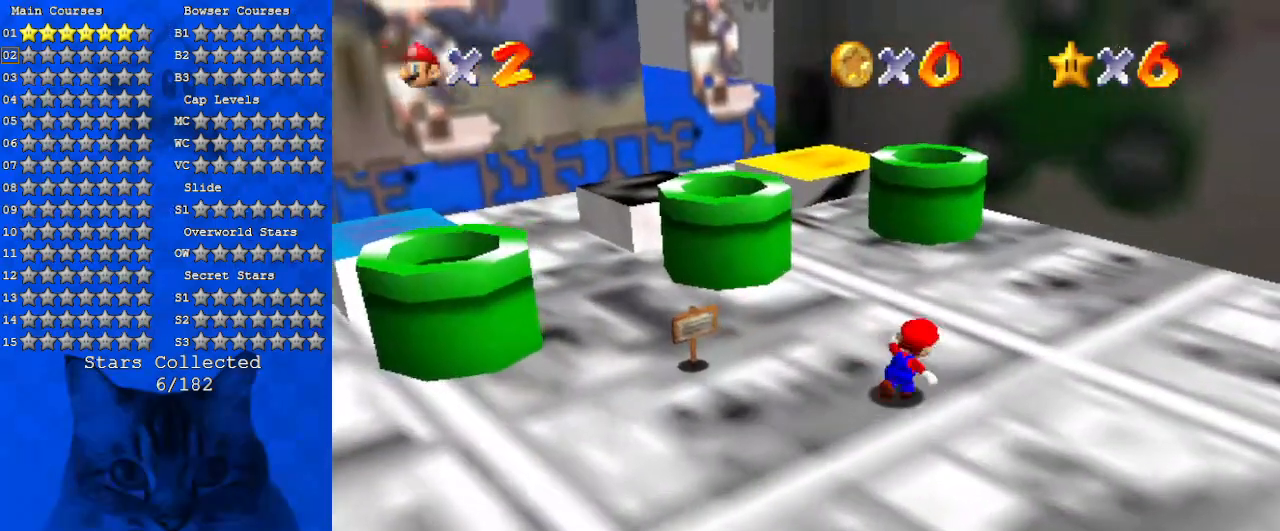
{"keys": ["right", "shift", "up"], "events": [[300, "shift", "down"], [466, "right", "down"]]}
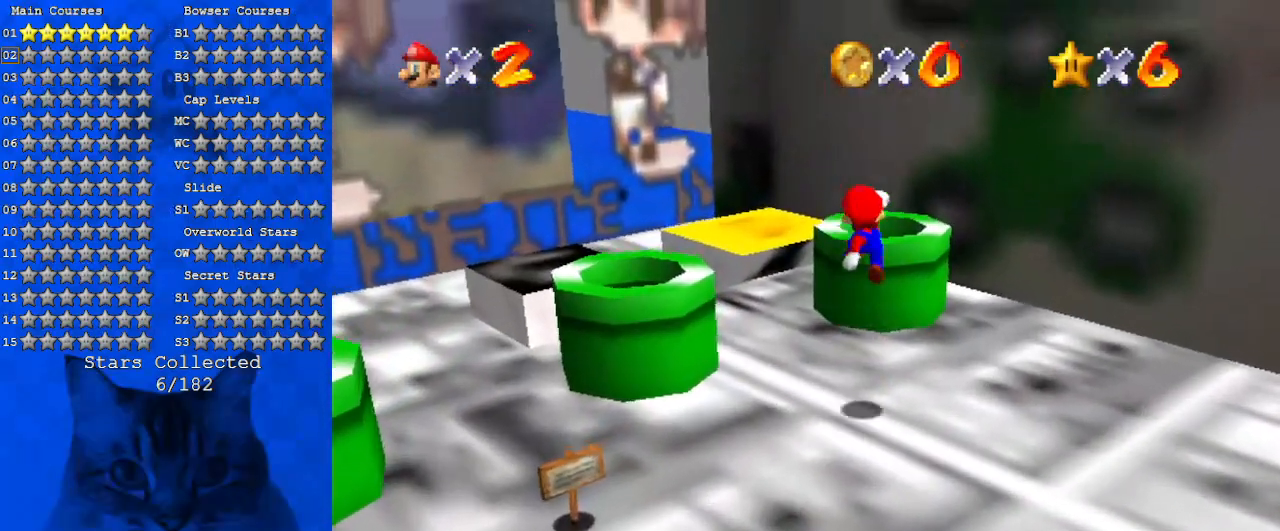
{"keys": ["ctrl", "shift"], "events": [[100, "up", "up"], [200, "down", "down"], [200, "right", "up"], [333, "down", "up"], [400, "ctrl", "down"]]}
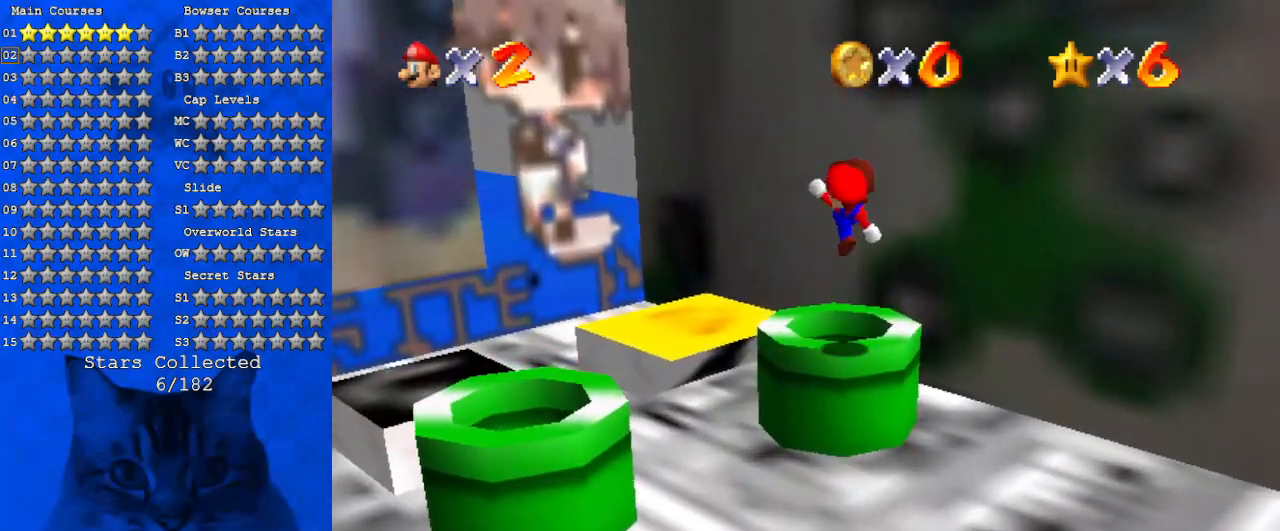
{"keys": [], "events": [[33, "ctrl", "up"], [33, "shift", "up"], [300, "down", "down"], [466, "down", "up"]]}